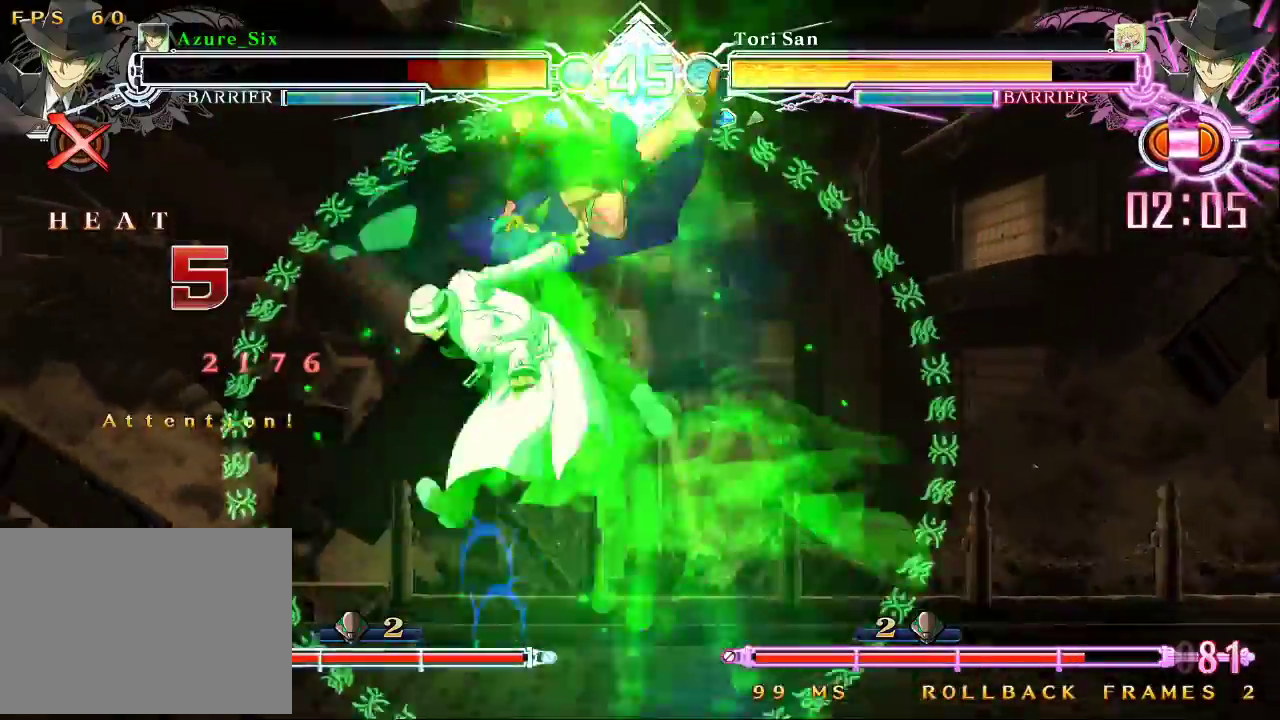
Gameplay with a controller (arcade stick); each line is a JSON object with the inputs held at the frame after it (dt_ms = milliseconds from this image to that frame). "events" lists button and stick changes between this image and that frame as [ms after this image, input, new state], when the widget could be followed in between. Not read: L3 R3.
{"dt_ms": 500, "buttons": ["SQUARE", "TRIANGLE"], "left_stick": "right", "events": [[400, "left_stick", "down-right"], [467, "left_stick", "right"]]}
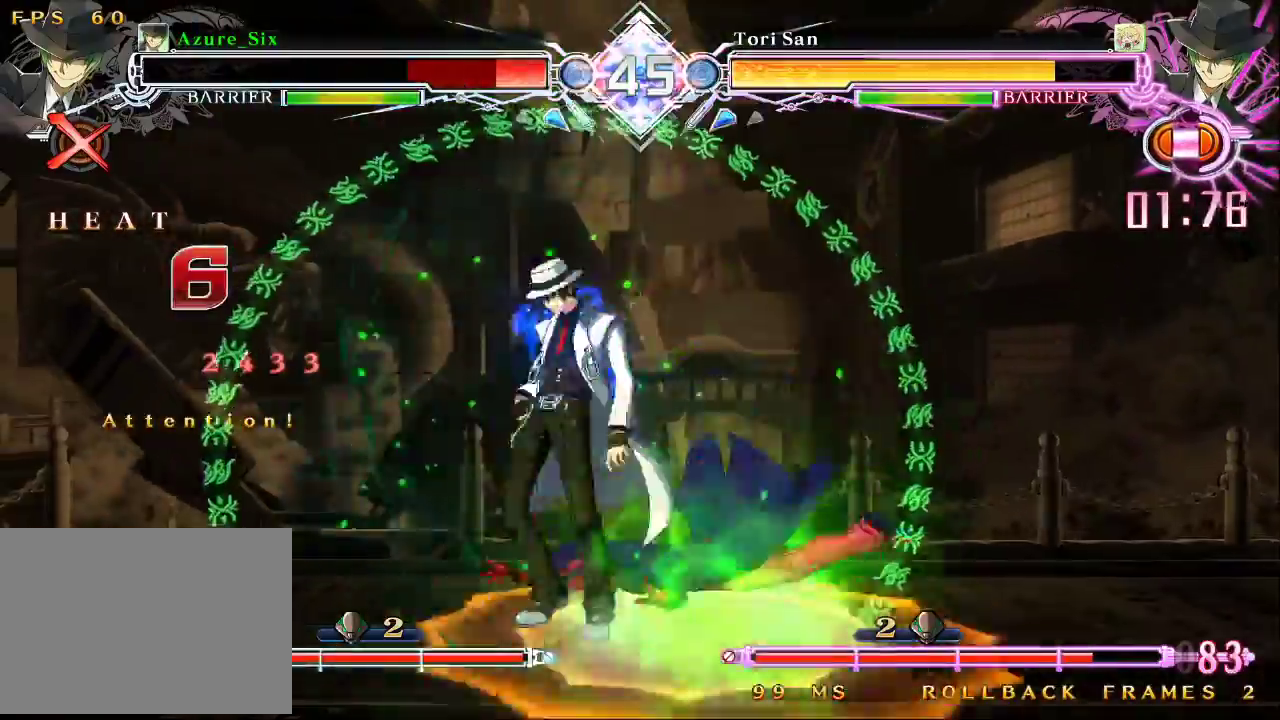
{"dt_ms": 500, "buttons": ["SQUARE", "TRIANGLE"], "left_stick": "down-right", "events": [[467, "left_stick", "down-right"]]}
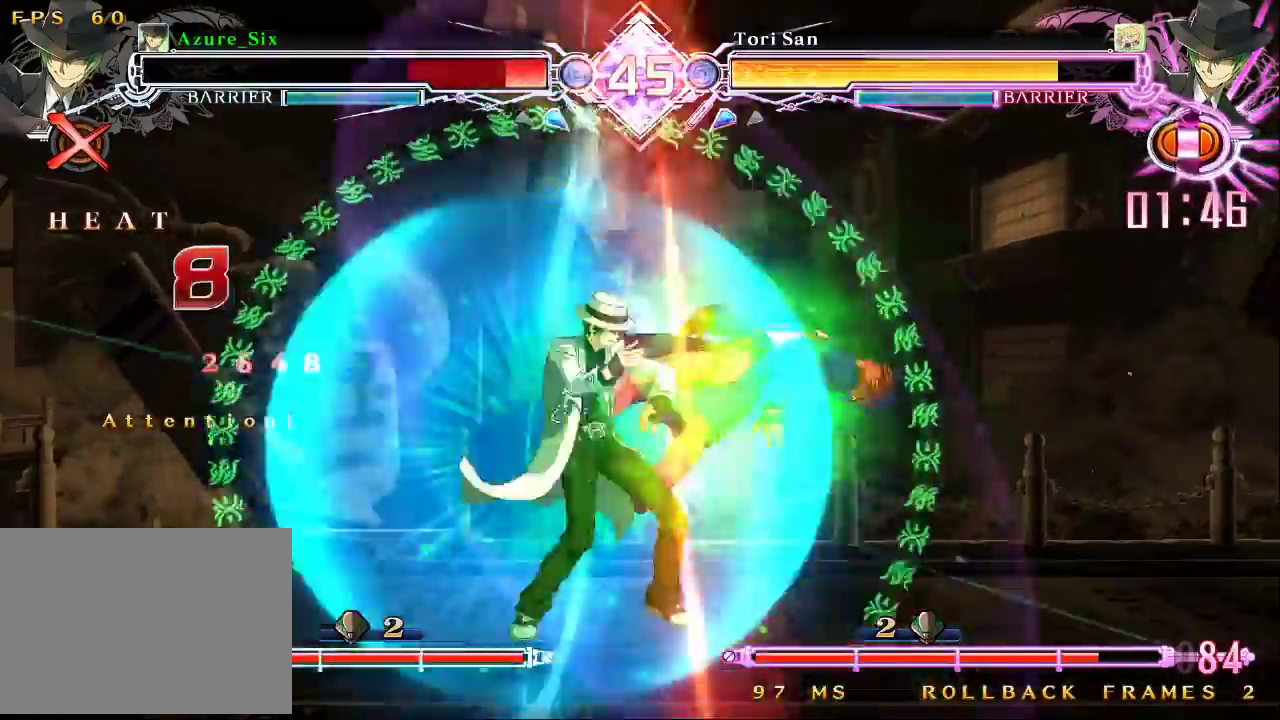
{"dt_ms": 500, "buttons": ["SQUARE", "TRIANGLE"], "left_stick": "down-right", "events": []}
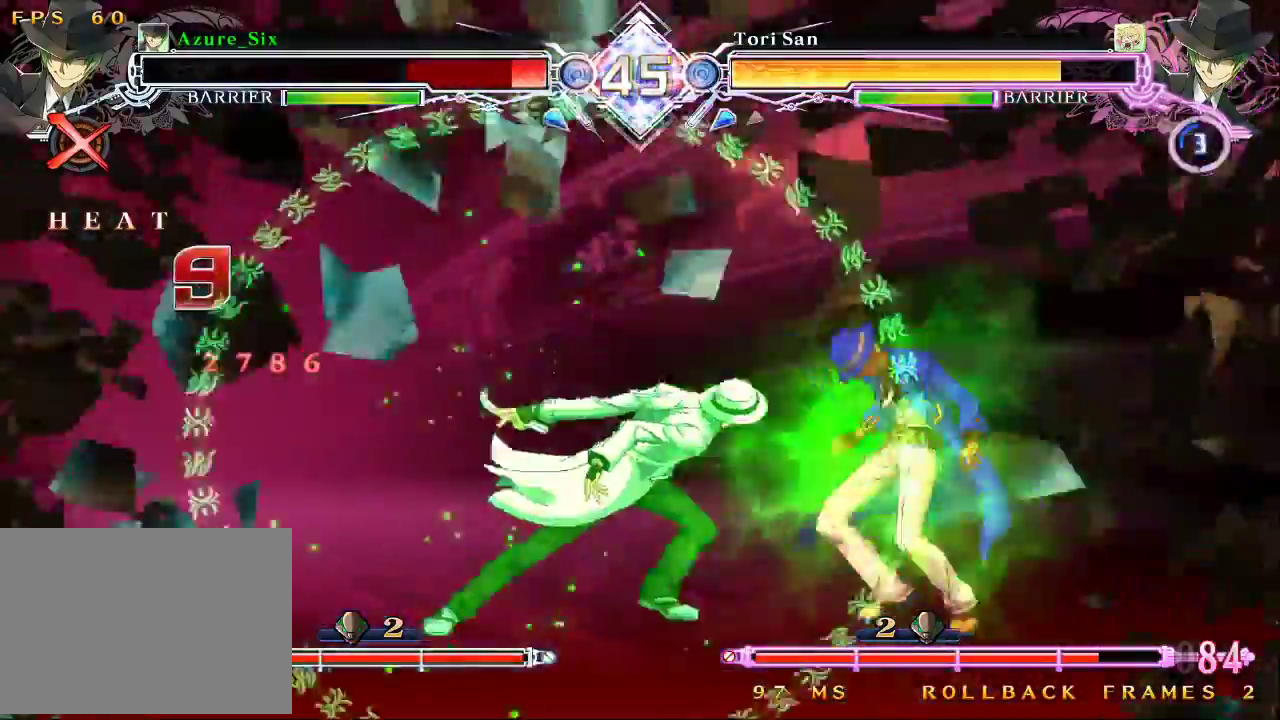
{"dt_ms": 500, "buttons": ["SQUARE", "TRIANGLE"], "left_stick": "center"}
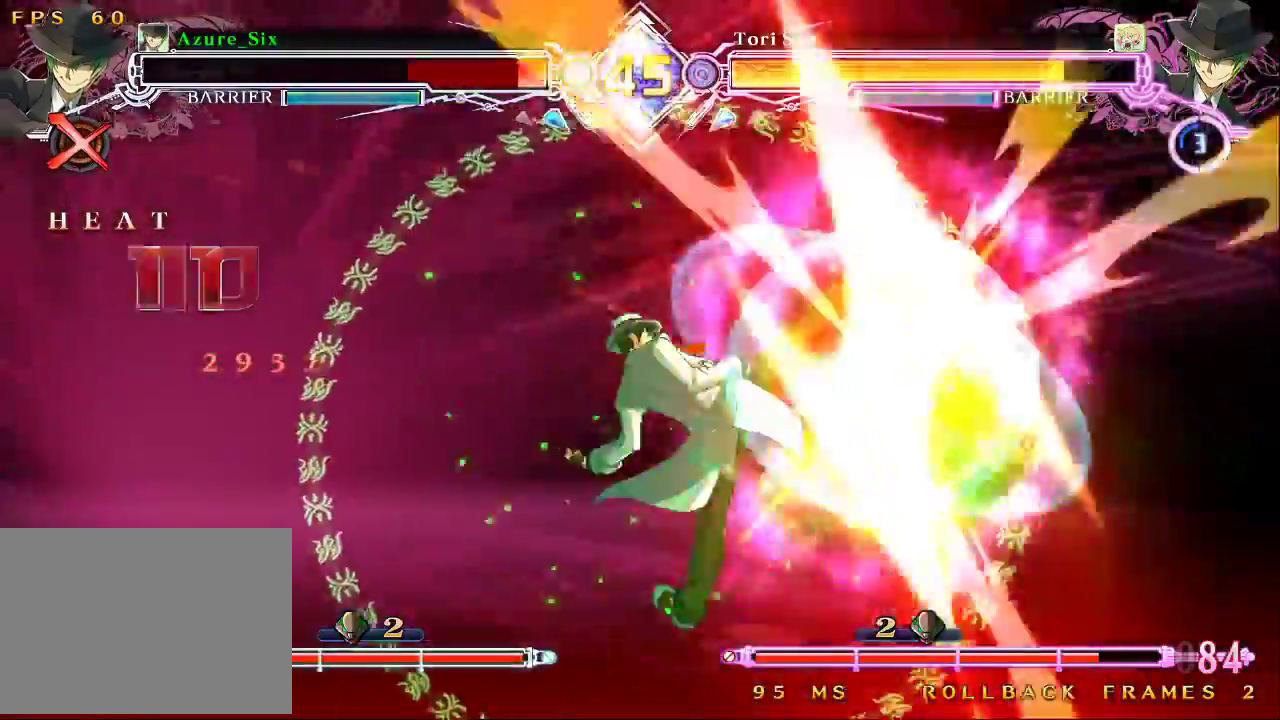
{"dt_ms": 500, "buttons": ["SQUARE"], "left_stick": "center", "events": [[233, "TRIANGLE", "up"]]}
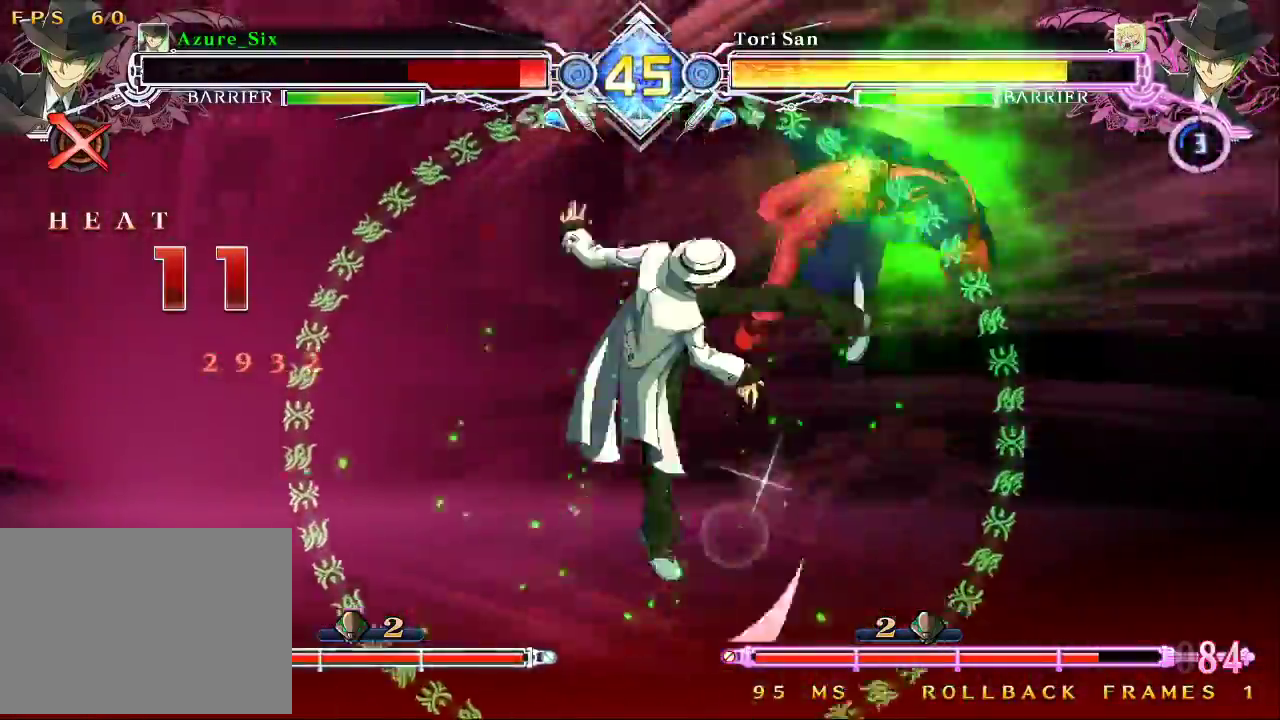
{"dt_ms": 1000, "buttons": [], "left_stick": "center"}
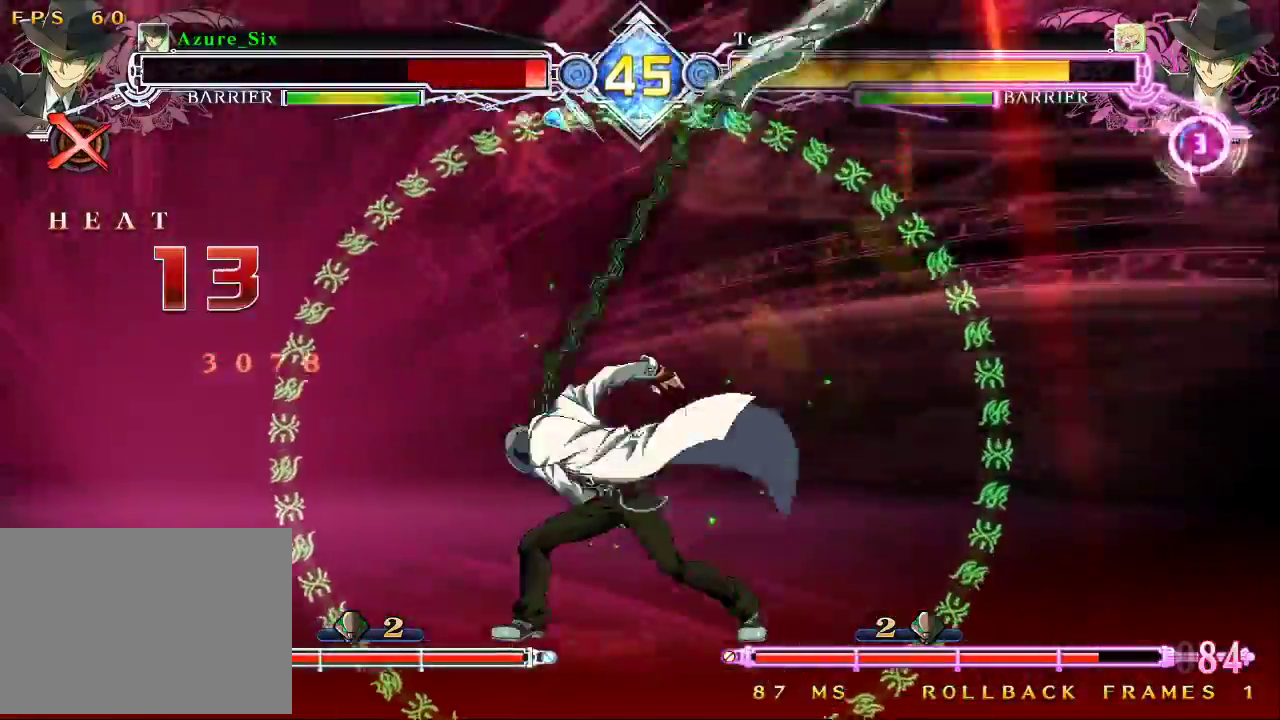
{"dt_ms": 1000, "buttons": [], "left_stick": "center"}
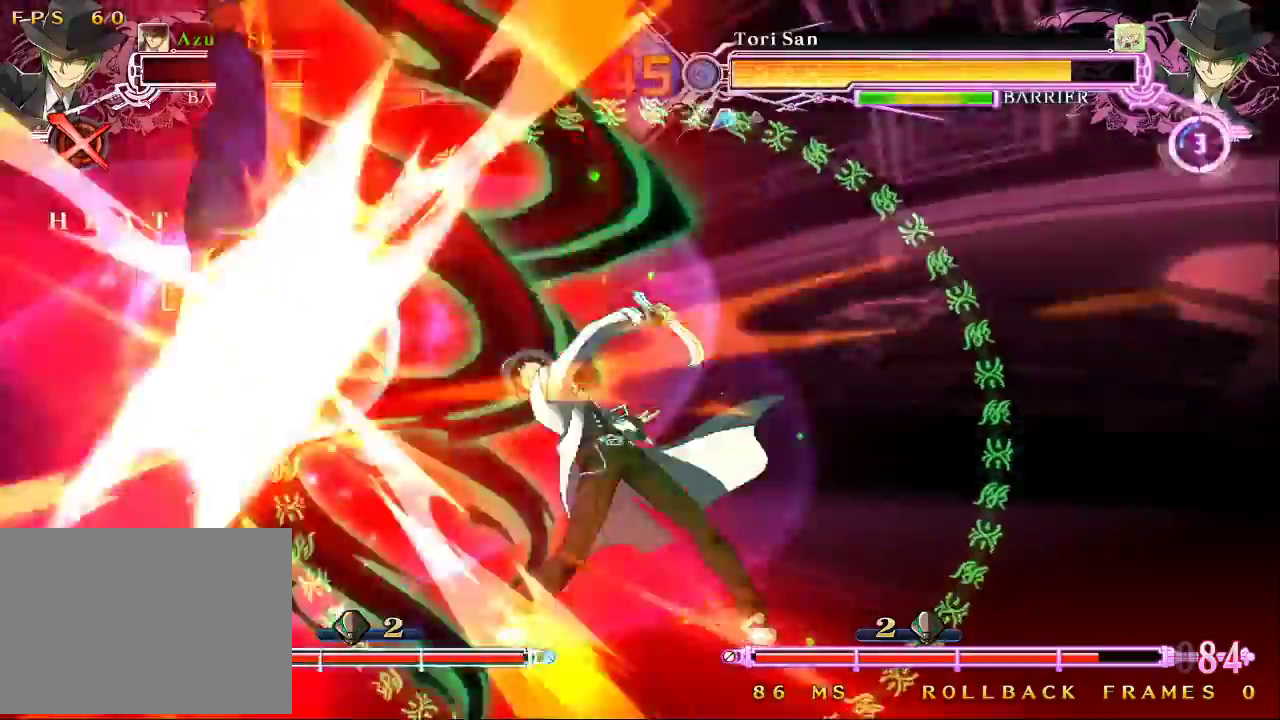
{"dt_ms": 500, "buttons": [], "left_stick": "center", "events": []}
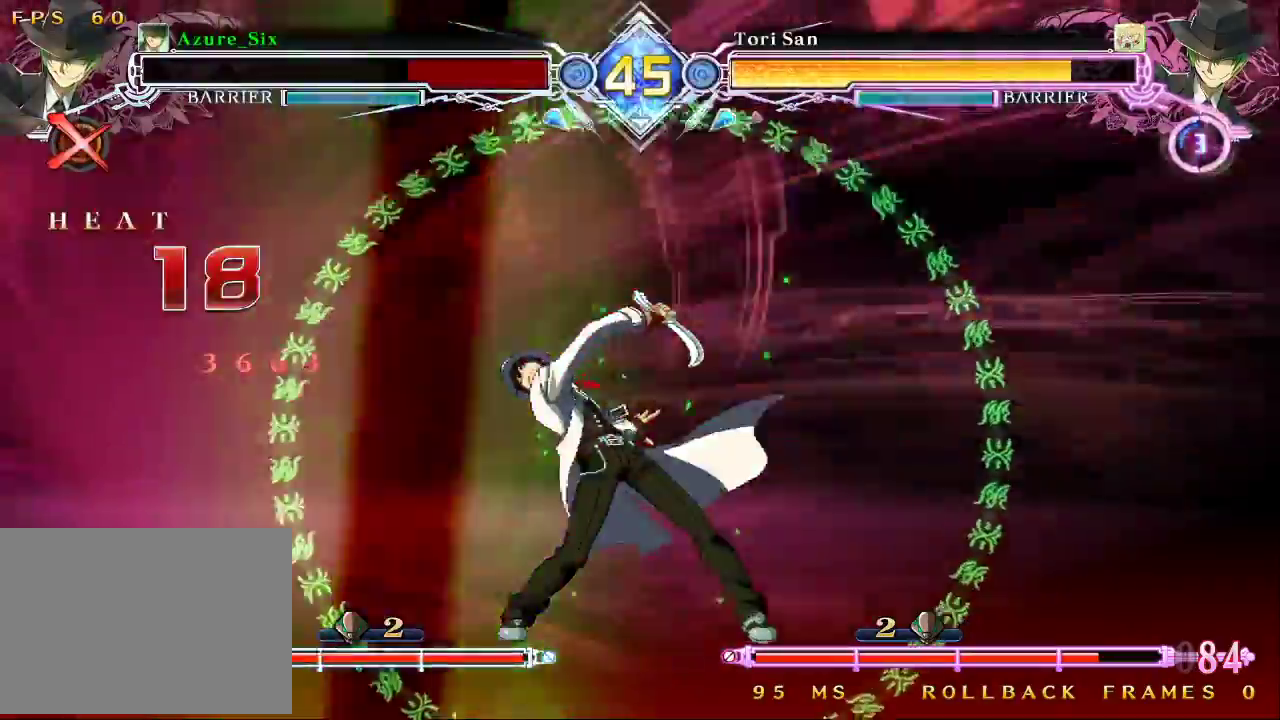
{"dt_ms": 500, "buttons": ["SQUARE"], "left_stick": "left"}
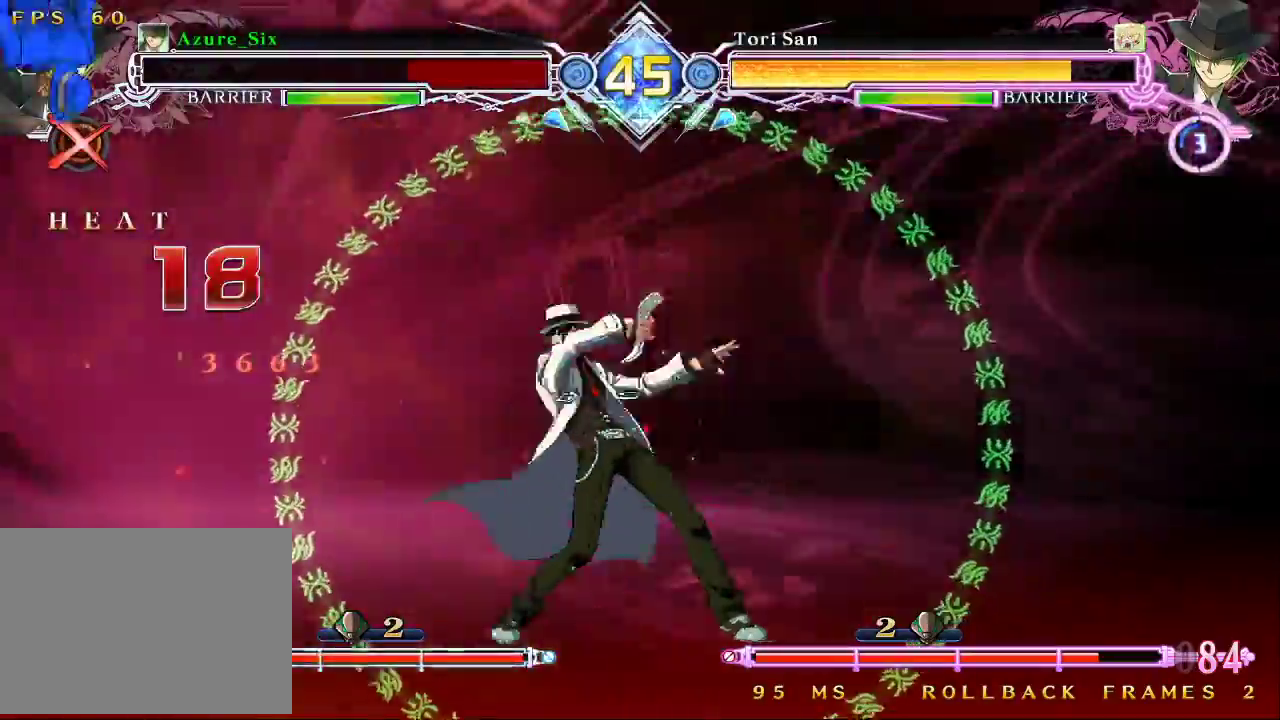
{"dt_ms": 1000, "buttons": [], "left_stick": "left"}